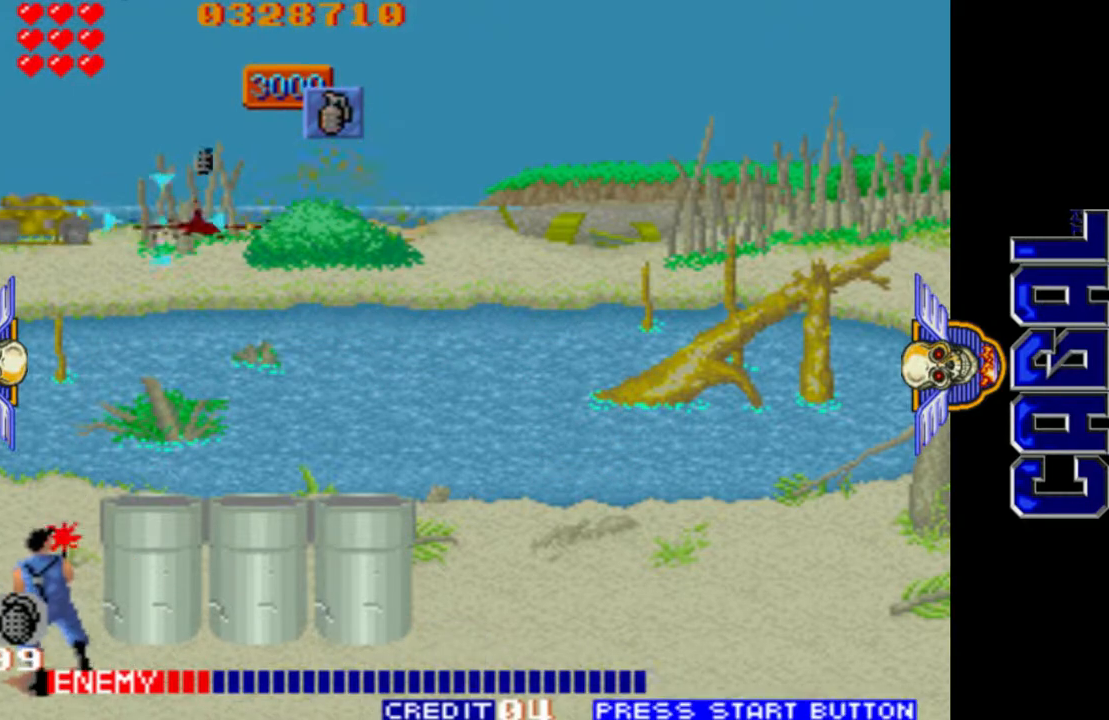
Gameplay with a controller (arcade stick); each line is a JSON object with the inputs held at the frame after it. "events" lists button and stick changes between this image and that frame as [ms after this image, input, new state], when the widget could be followed in between. Not read: L3 R3.
{"buttons": ["L1"], "left_stick": "center", "events": [[317, "left_stick", "up"], [367, "left_stick", "right"], [450, "left_stick", "center"]]}
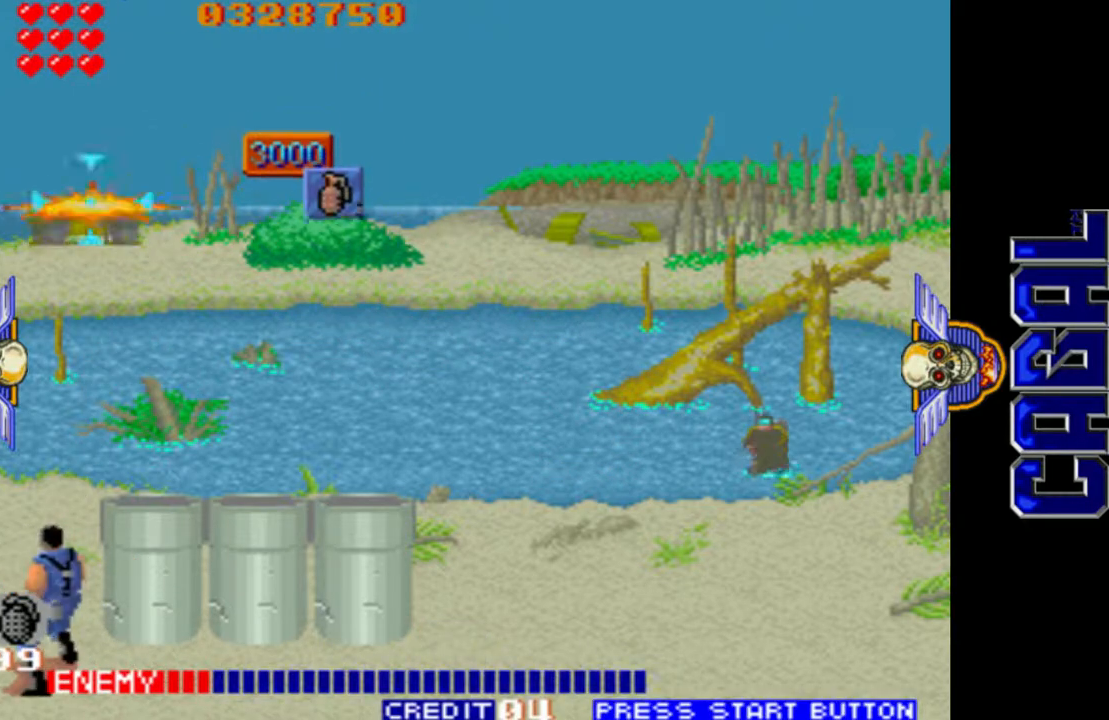
{"buttons": ["L1"], "left_stick": "down-right", "events": [[233, "left_stick", "right"], [450, "left_stick", "down-right"]]}
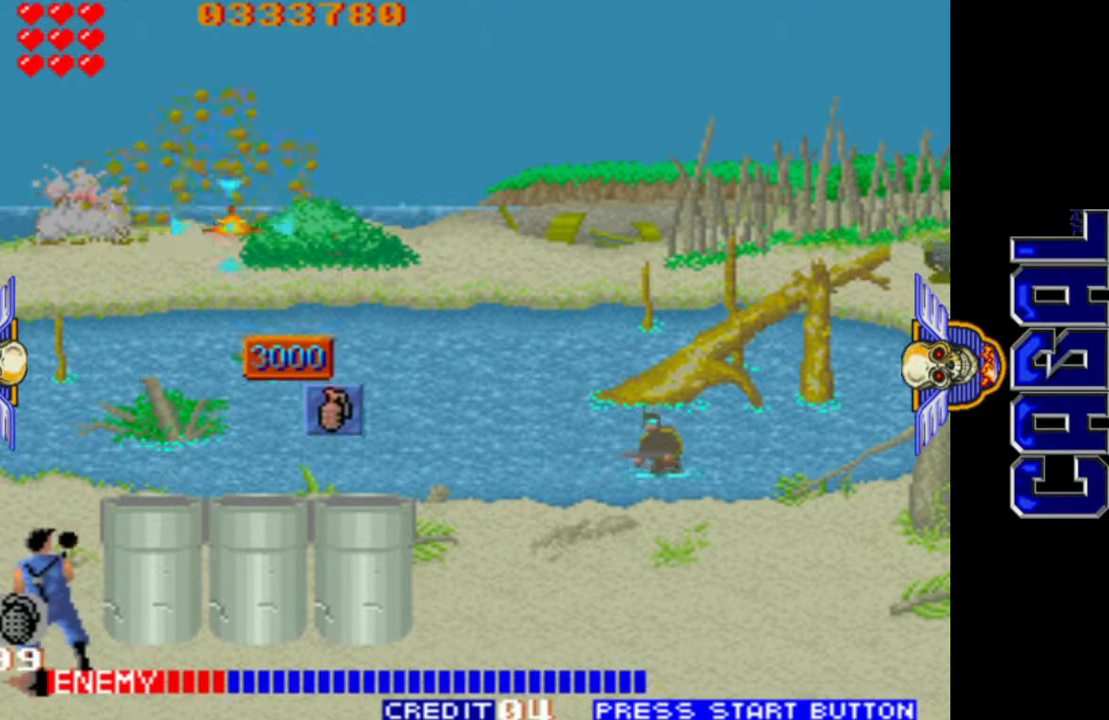
{"buttons": ["L1"], "left_stick": "down-right", "events": []}
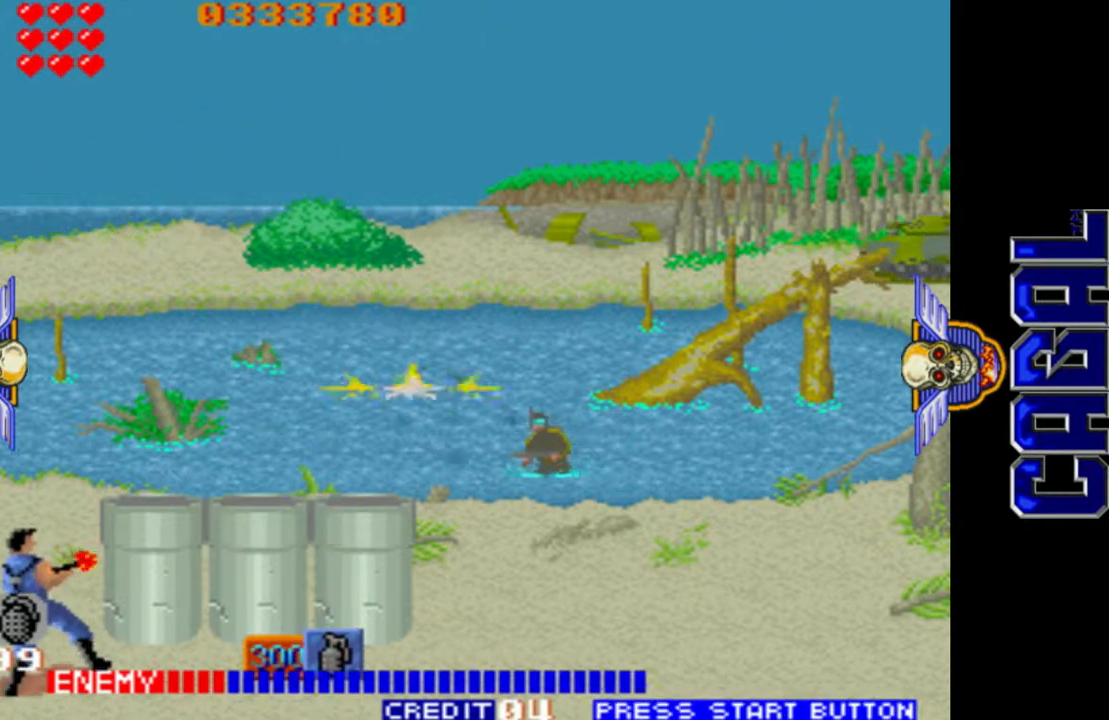
{"buttons": ["L1"], "left_stick": "up-right", "events": [[117, "left_stick", "right"], [250, "left_stick", "up-right"]]}
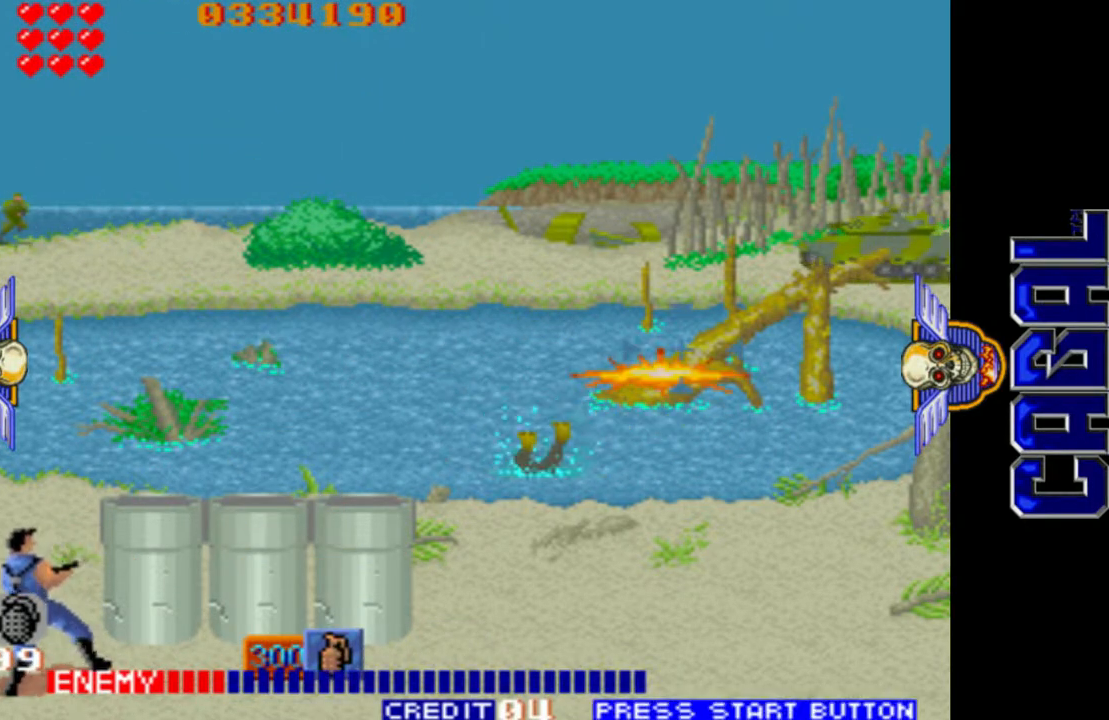
{"buttons": ["L1"], "left_stick": "left", "events": [[283, "L2", "down"], [317, "left_stick", "center"], [400, "L2", "up"], [417, "left_stick", "left"]]}
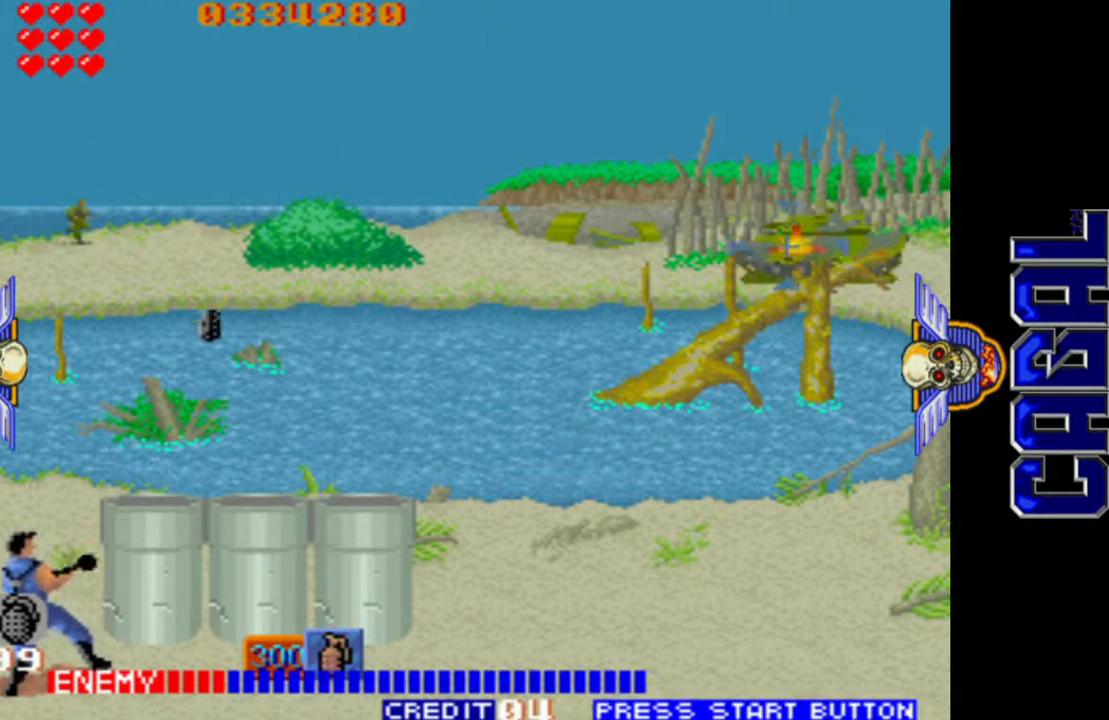
{"buttons": ["L1"], "left_stick": "left", "events": [[300, "left_stick", "up-left"], [483, "left_stick", "left"]]}
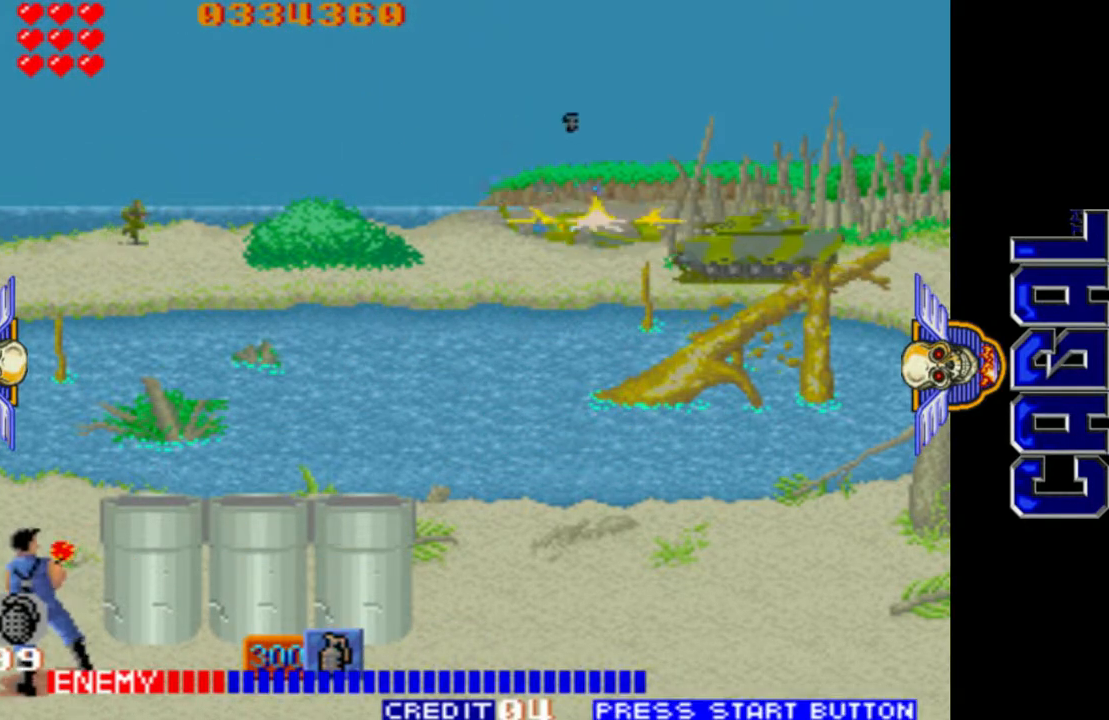
{"buttons": ["L1"], "left_stick": "left", "events": []}
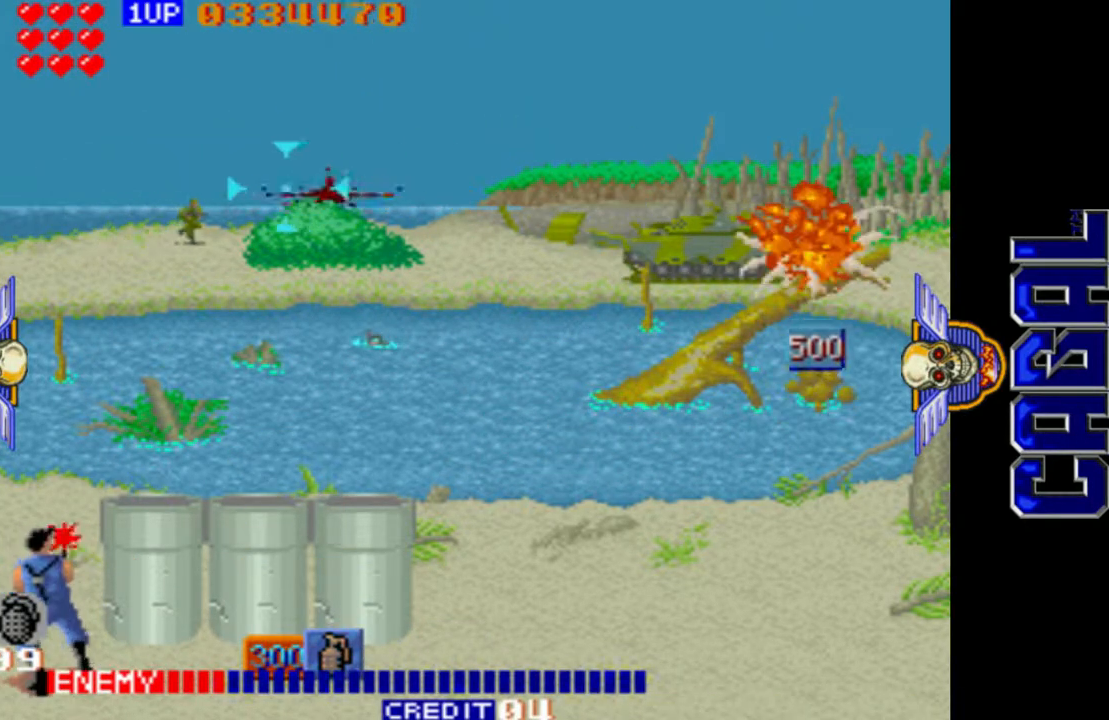
{"buttons": ["L1"], "left_stick": "right", "events": [[167, "left_stick", "center"], [250, "left_stick", "right"]]}
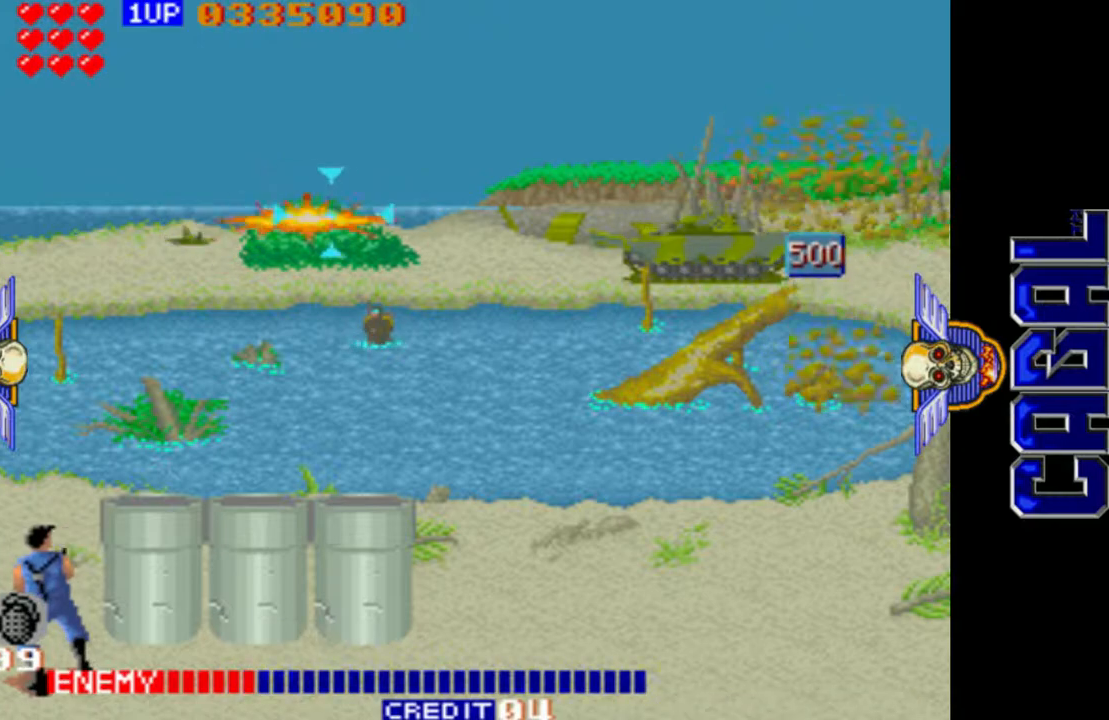
{"buttons": ["L1"], "left_stick": "right", "events": []}
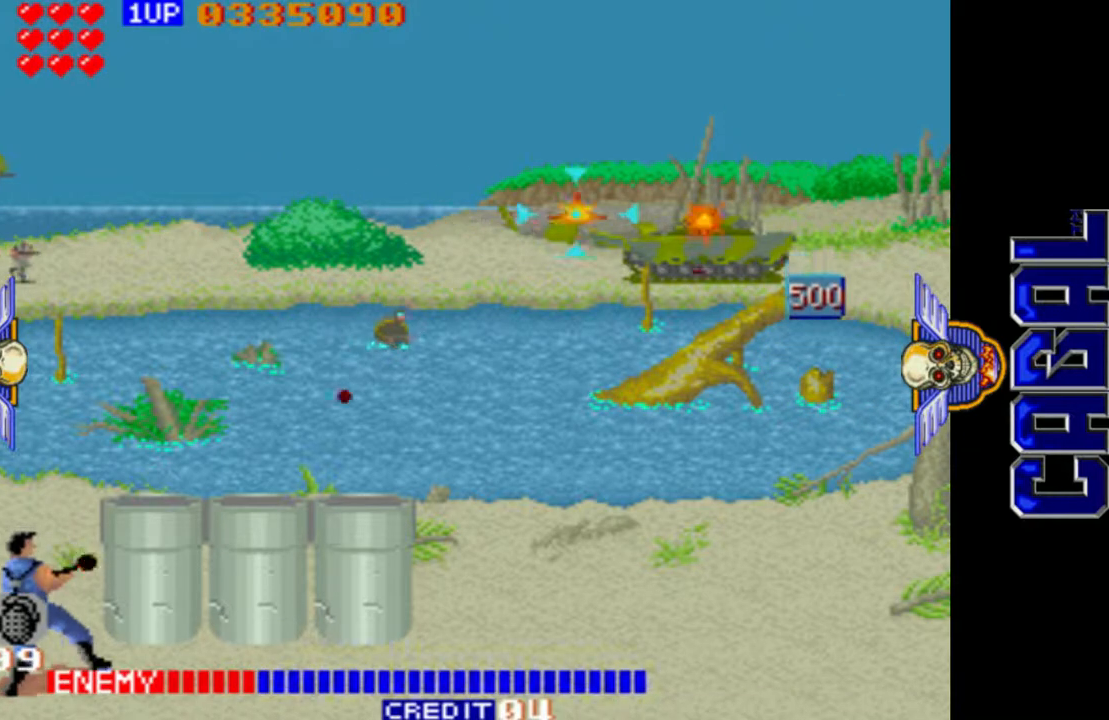
{"buttons": ["L1"], "left_stick": "left", "events": [[50, "left_stick", "down-right"], [250, "left_stick", "center"], [350, "left_stick", "left"]]}
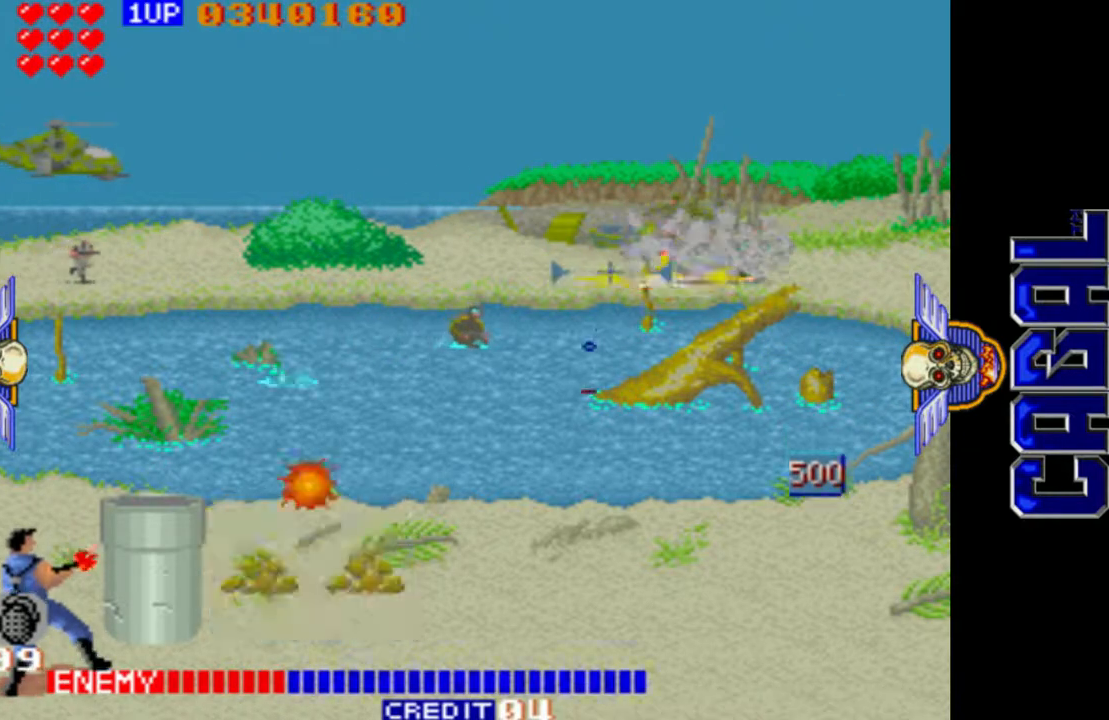
{"buttons": ["L1"], "left_stick": "down", "events": [[167, "left_stick", "center"], [283, "left_stick", "left"], [417, "left_stick", "down"]]}
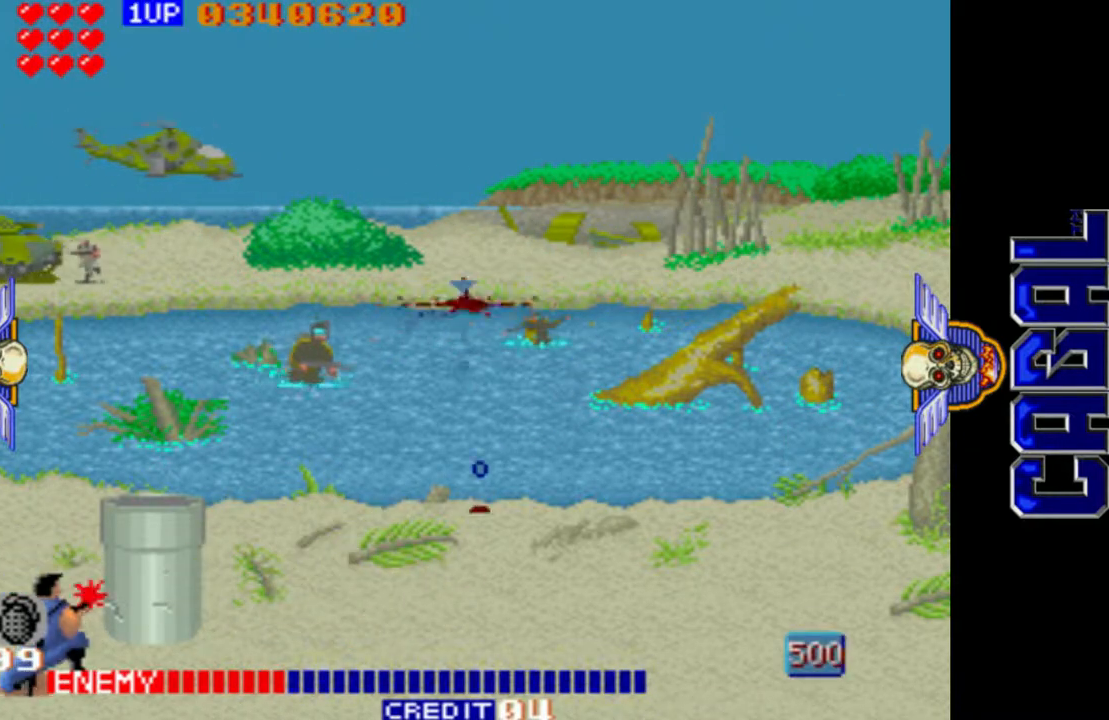
{"buttons": ["L1"], "left_stick": "up-left", "events": [[100, "left_stick", "left"], [467, "left_stick", "up-left"]]}
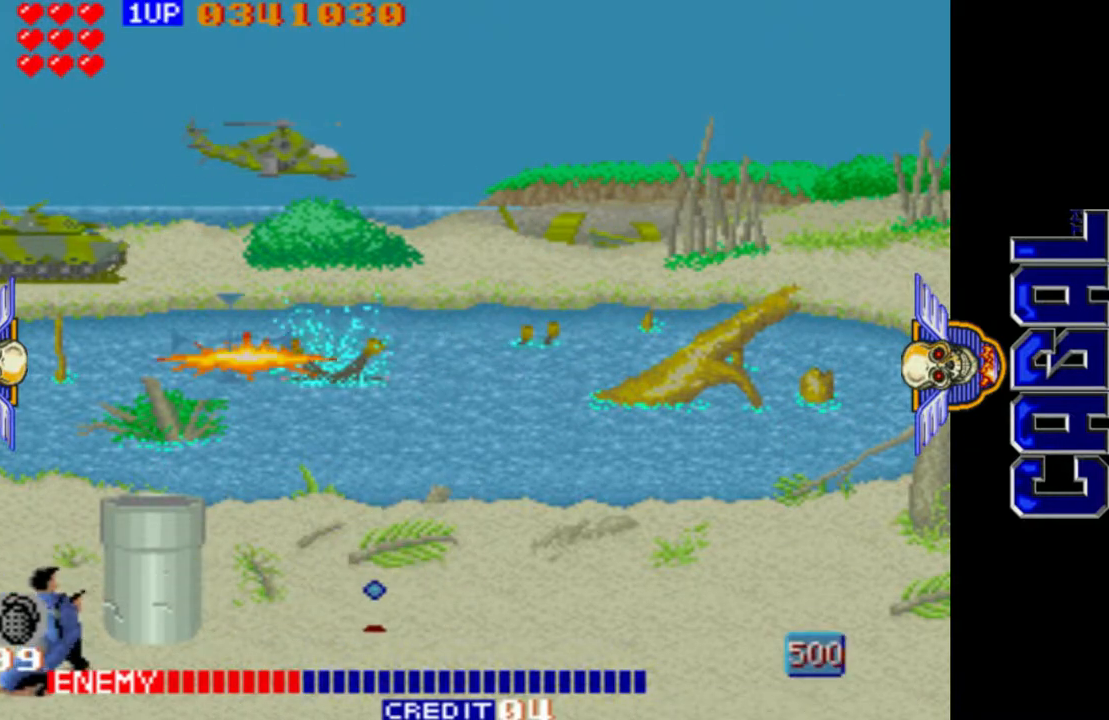
{"buttons": ["L1"], "left_stick": "up-right", "events": [[150, "left_stick", "left"], [233, "L2", "down"], [283, "left_stick", "center"], [350, "L2", "up"], [450, "left_stick", "right"], [500, "left_stick", "up-right"]]}
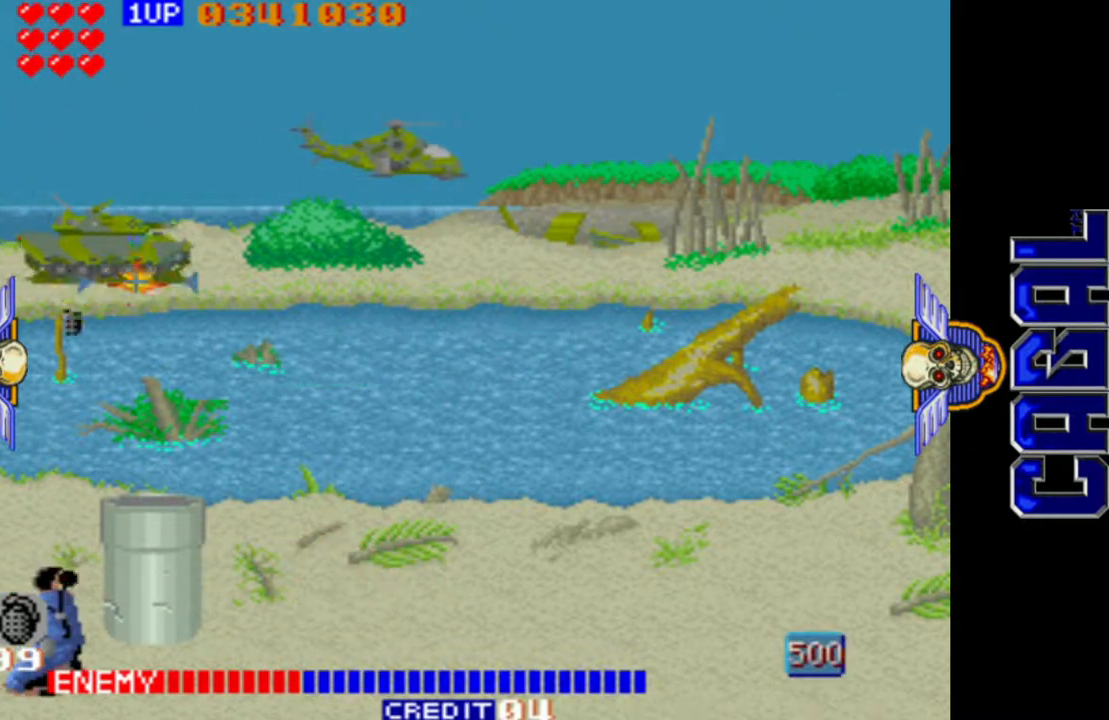
{"buttons": ["L1"], "left_stick": "right", "events": [[400, "left_stick", "right"]]}
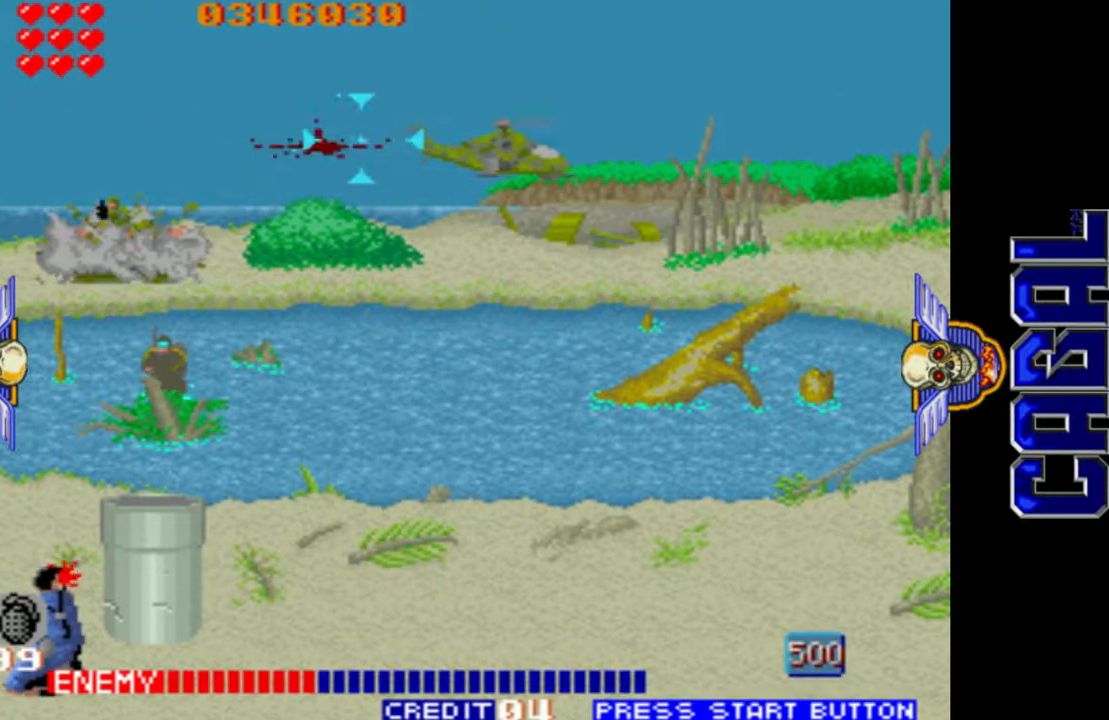
{"buttons": ["L1", "L2"], "left_stick": "right", "events": [[367, "L2", "down"]]}
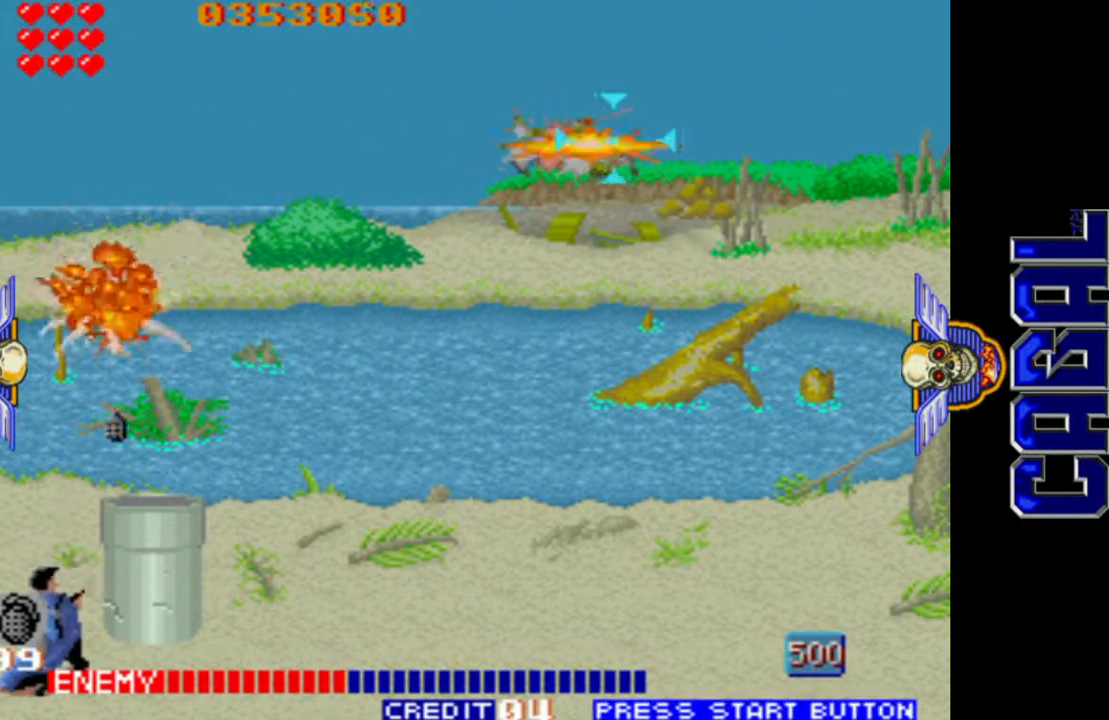
{"buttons": ["L1"], "left_stick": "down", "events": [[33, "L2", "up"], [350, "left_stick", "down"]]}
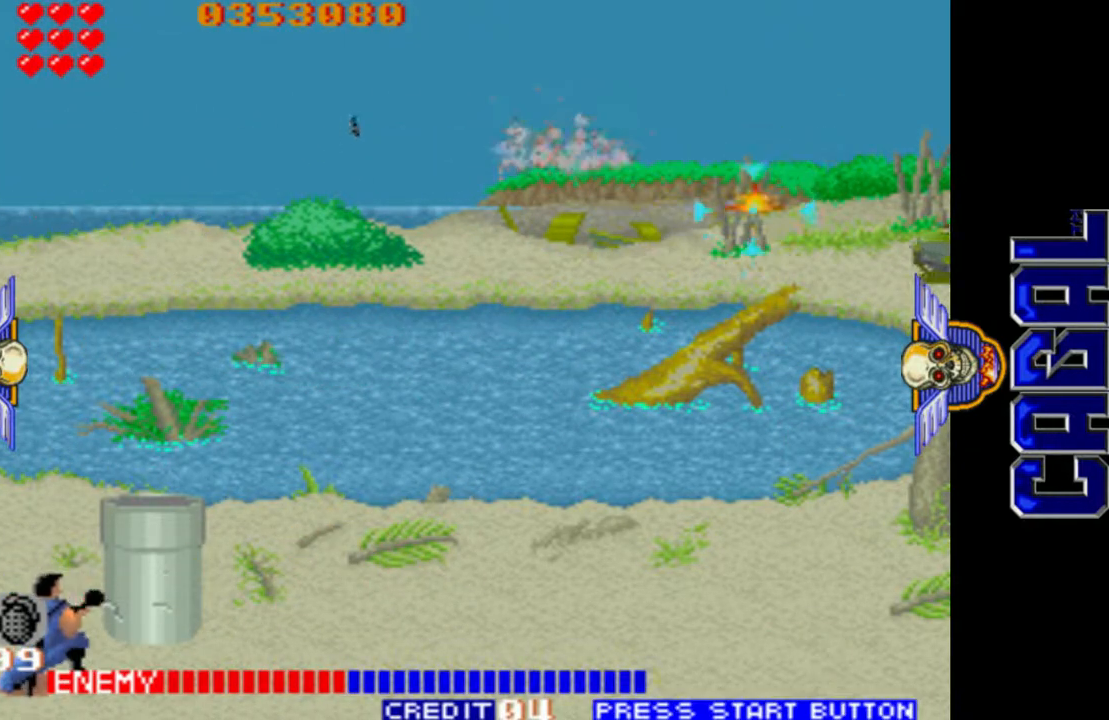
{"buttons": ["L1"], "left_stick": "down", "events": [[150, "left_stick", "right"], [250, "left_stick", "up-right"], [467, "left_stick", "down"]]}
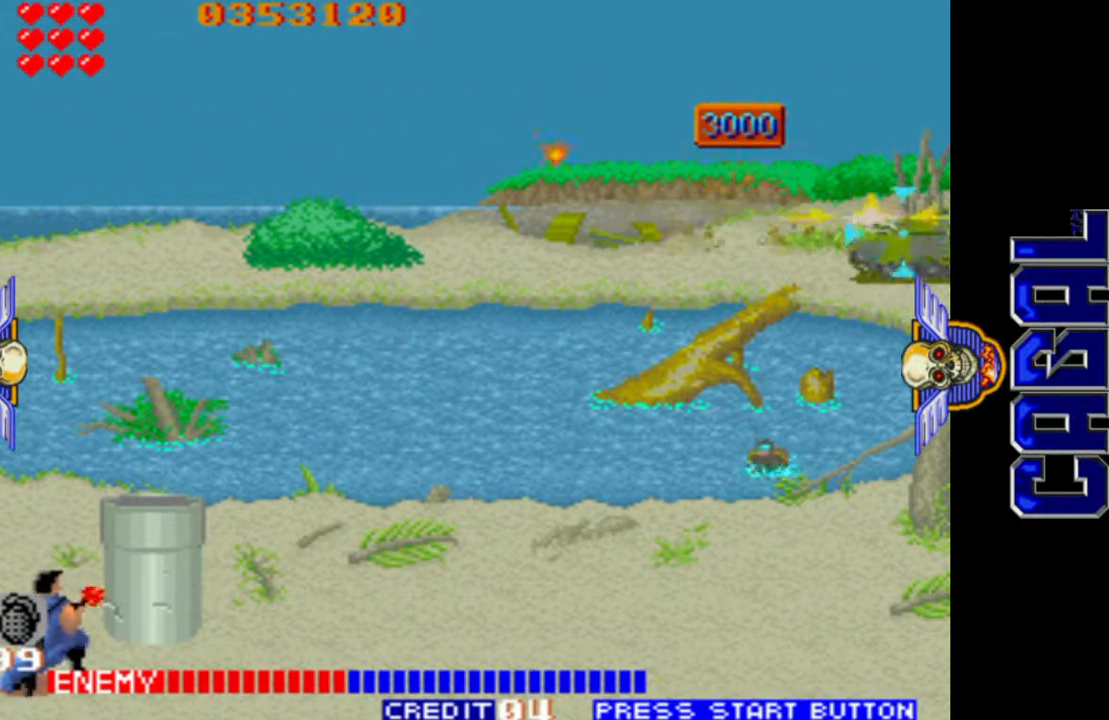
{"buttons": ["L1"], "left_stick": "left", "events": [[67, "left_stick", "center"], [217, "L2", "down"], [350, "L2", "up"], [367, "left_stick", "left"]]}
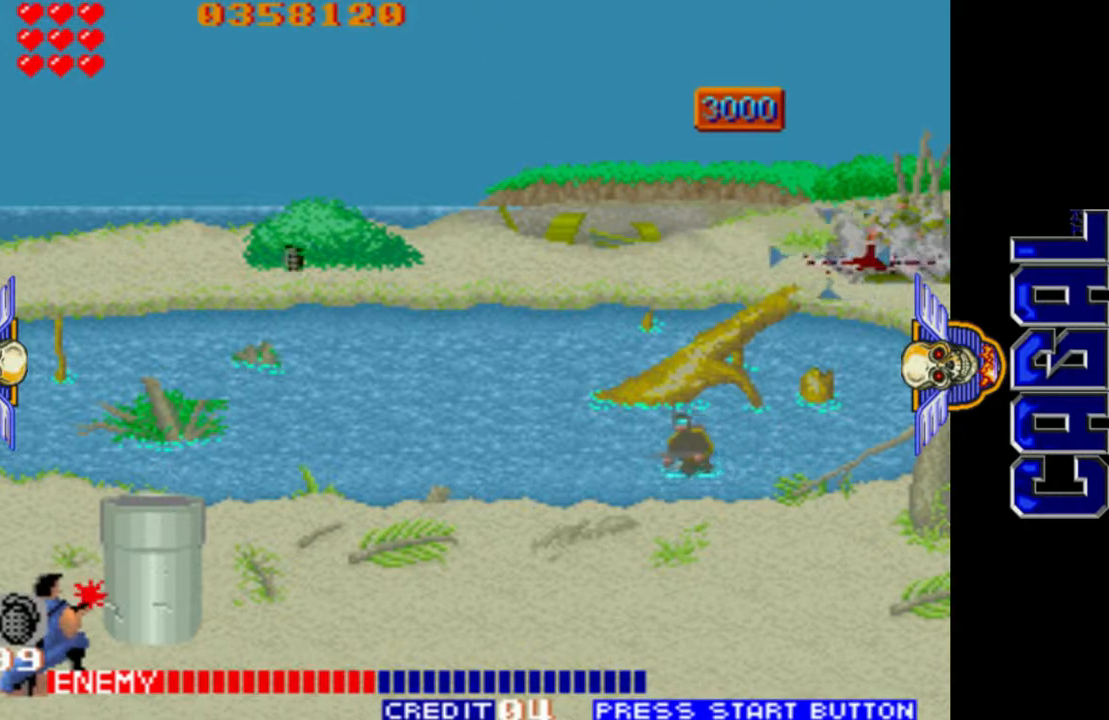
{"buttons": ["L1"], "left_stick": "right", "events": [[483, "left_stick", "right"]]}
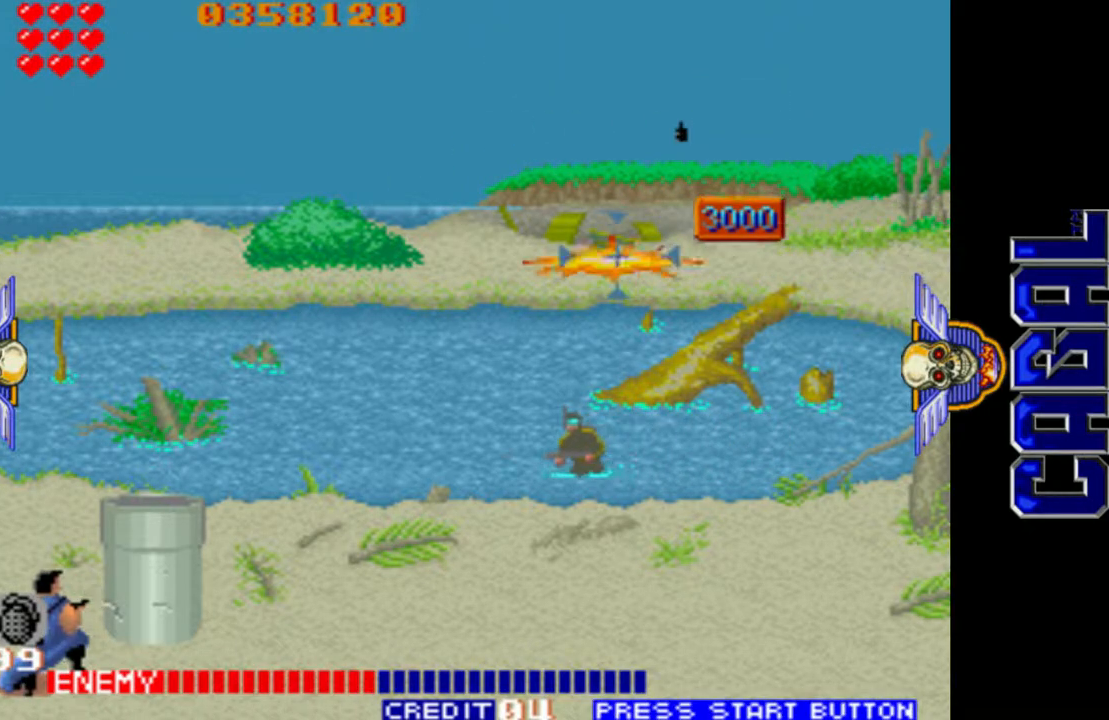
{"buttons": ["L1"], "left_stick": "down-left", "events": [[100, "left_stick", "down"], [183, "left_stick", "down-left"]]}
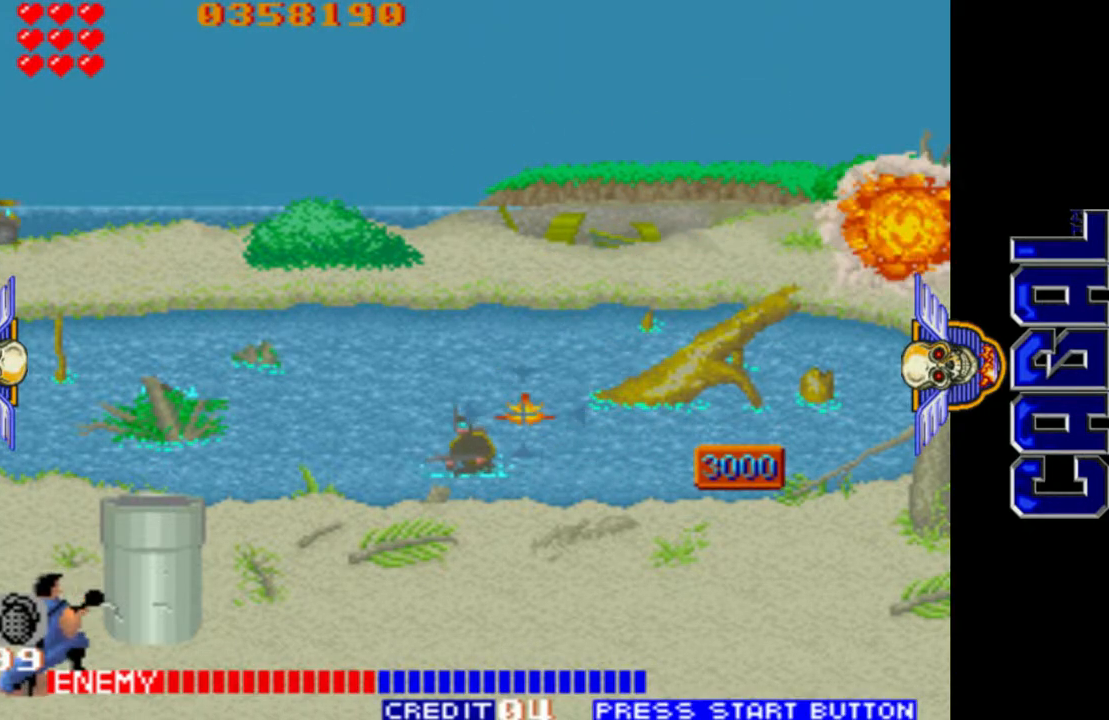
{"buttons": ["L1"], "left_stick": "left", "events": [[117, "left_stick", "left"], [250, "left_stick", "up-left"], [450, "left_stick", "left"]]}
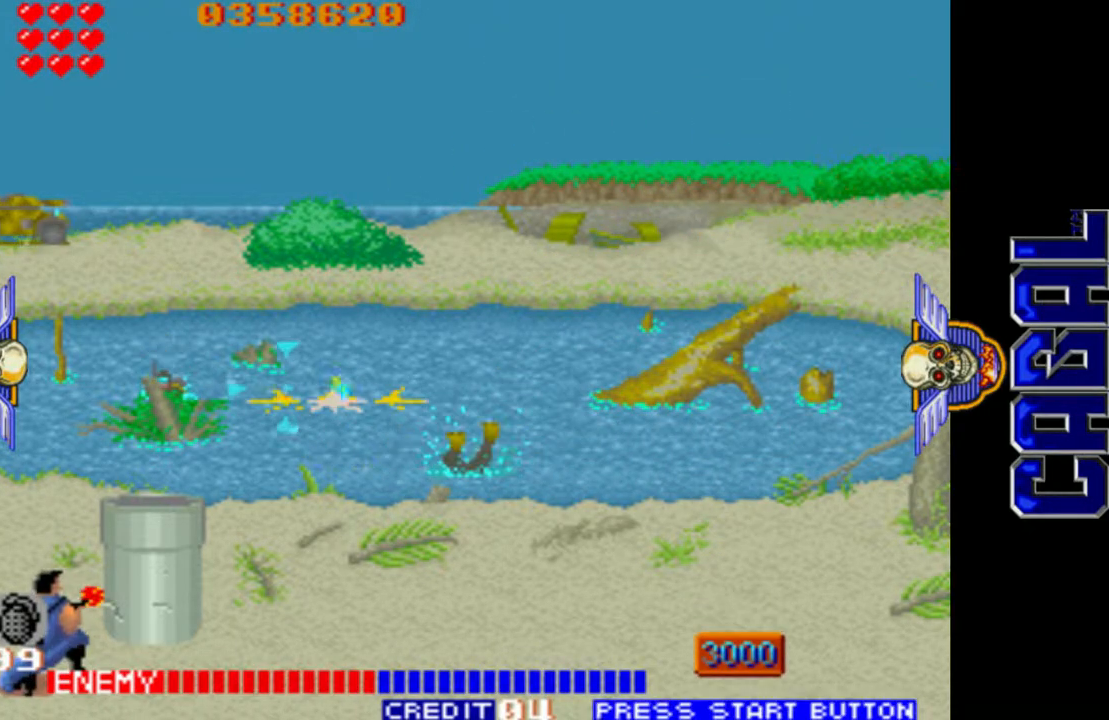
{"buttons": ["L1"], "left_stick": "up", "events": [[283, "left_stick", "up-left"], [450, "left_stick", "up"]]}
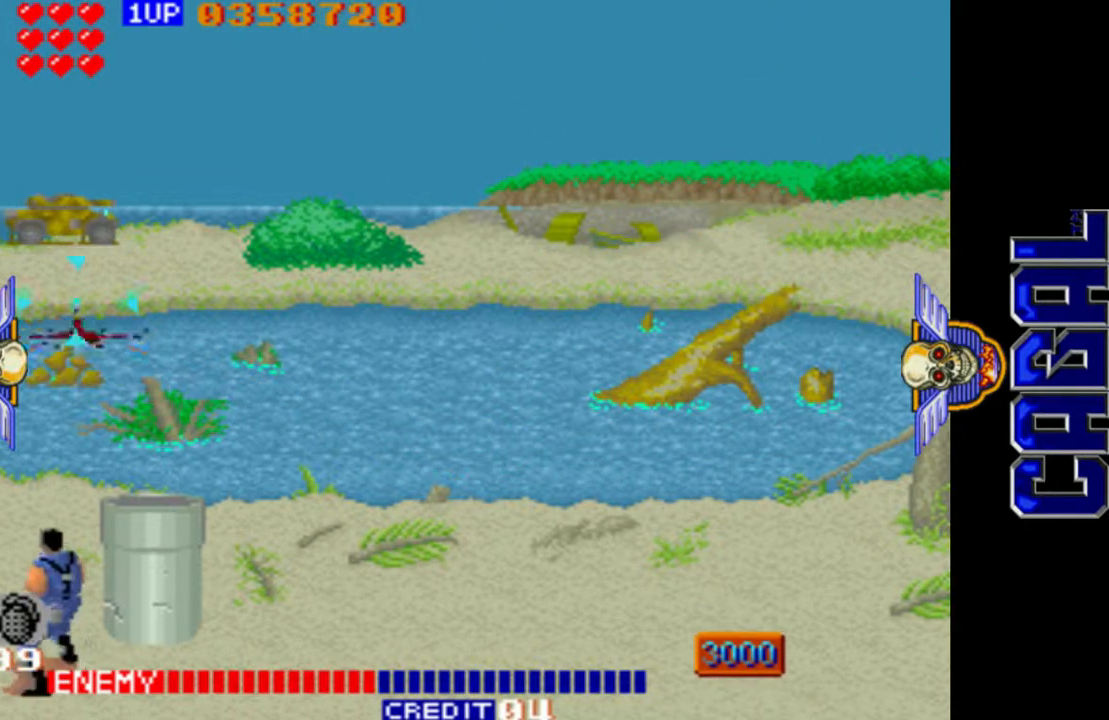
{"buttons": ["L1"], "left_stick": "right", "events": [[217, "left_stick", "center"], [317, "left_stick", "down"], [417, "left_stick", "right"]]}
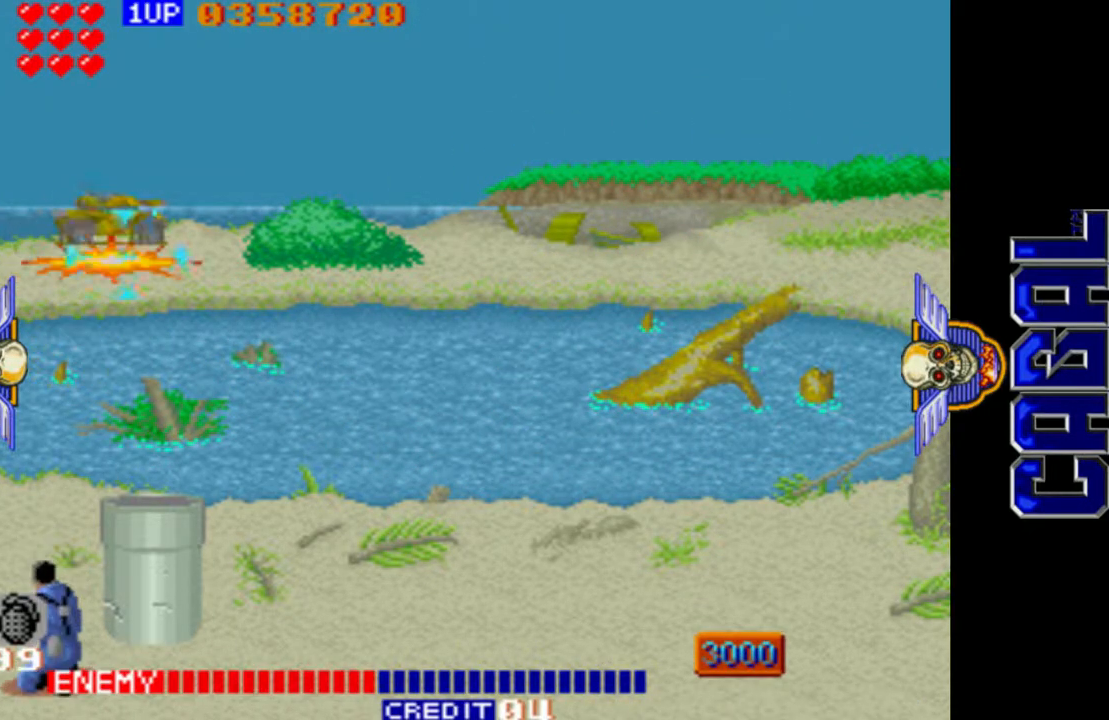
{"buttons": ["L1"], "left_stick": "down-right", "events": [[117, "left_stick", "center"], [167, "left_stick", "down"], [233, "left_stick", "center"], [300, "left_stick", "up"], [383, "left_stick", "center"], [483, "left_stick", "down-right"]]}
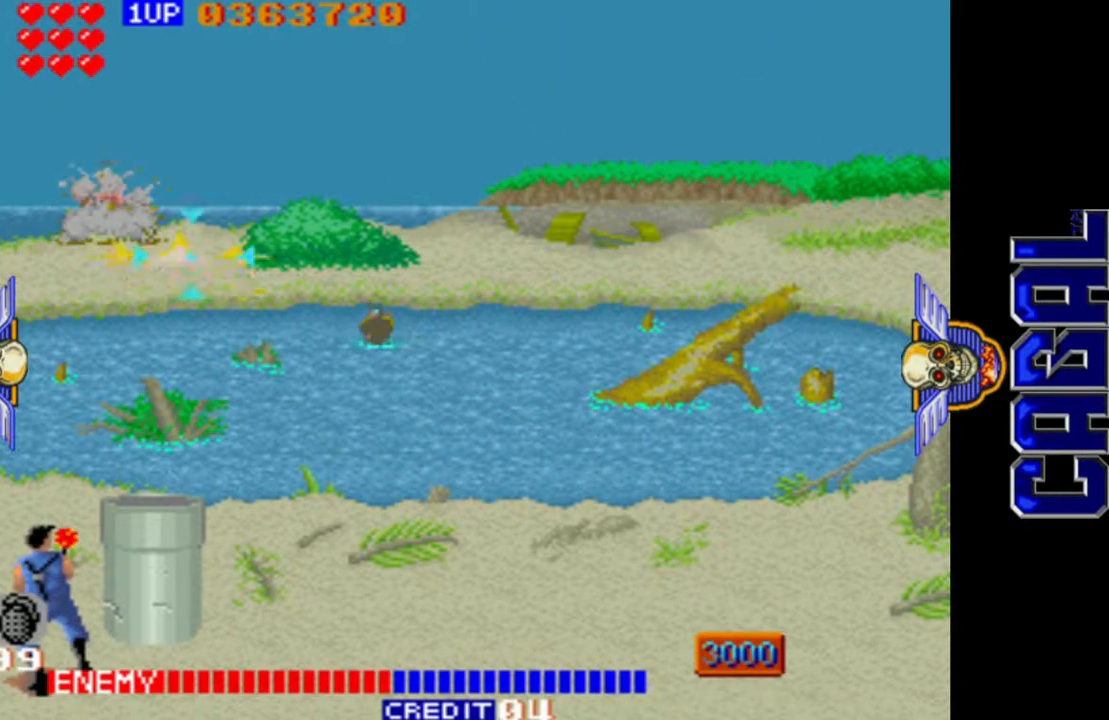
{"buttons": ["L1"], "left_stick": "down", "events": [[100, "left_stick", "right"], [400, "left_stick", "down"]]}
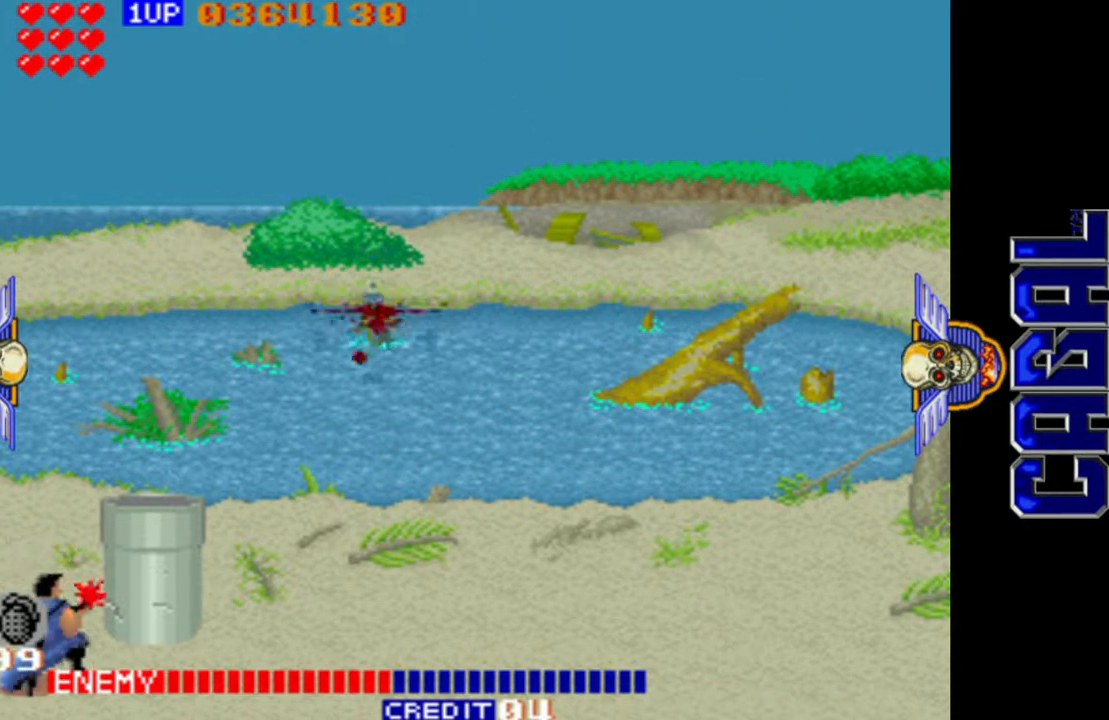
{"buttons": ["L1"], "left_stick": "right", "events": [[33, "left_stick", "center"], [150, "left_stick", "left"], [233, "left_stick", "down-left"], [400, "left_stick", "center"], [483, "left_stick", "right"]]}
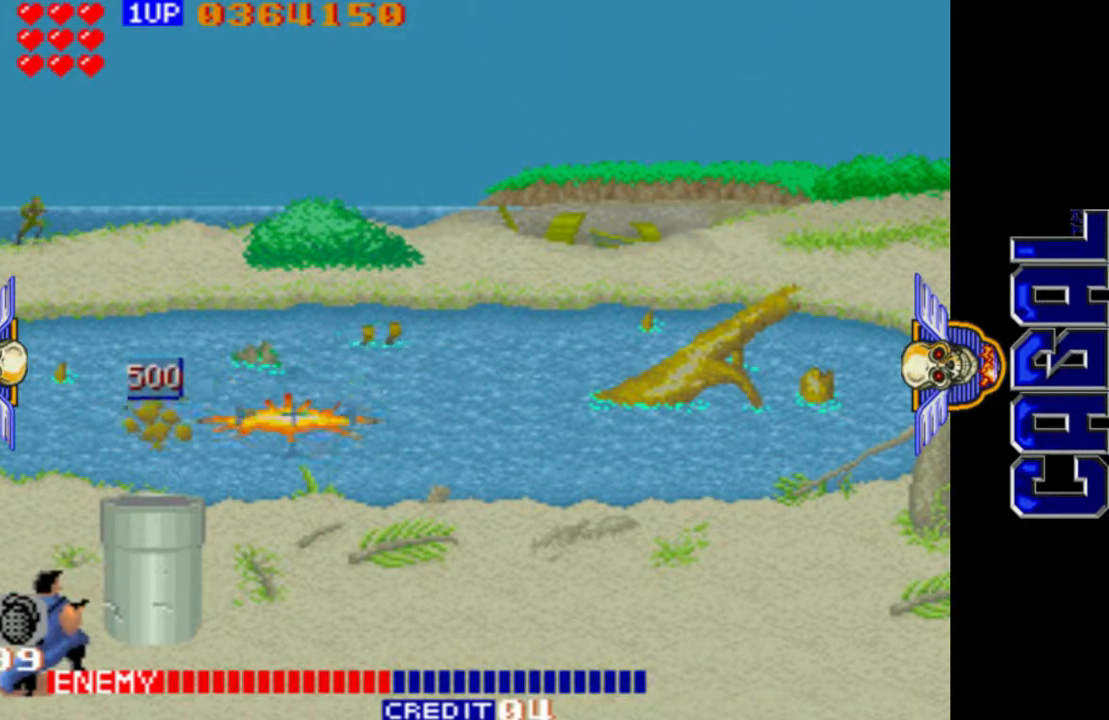
{"buttons": ["L1", "R1"], "left_stick": "right", "events": [[467, "R1", "down"]]}